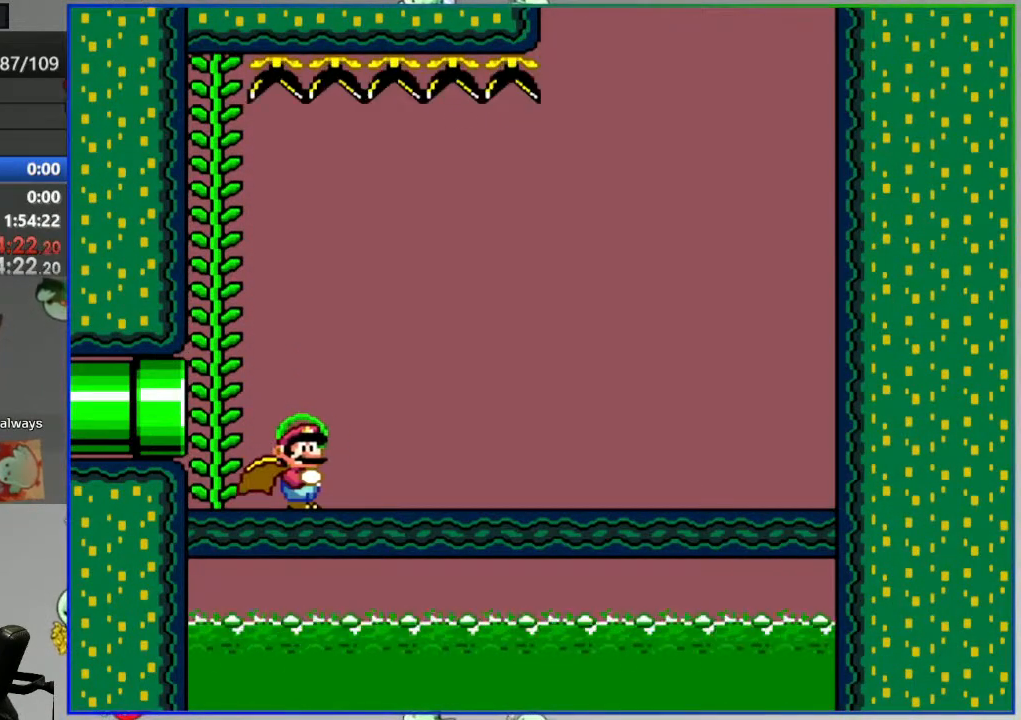
Gameplay with a controller (Nintendo layout); each line is a JSON object with the inputs held at the frame after it. "events" lists button and stick changes between this image and that frame as [ms after this image, input, new state], when the widget could be followed in between. Not read: DPAD_LEFT L3 R3 START.
{"buttons": ["Y", "DPAD_RIGHT"], "events": []}
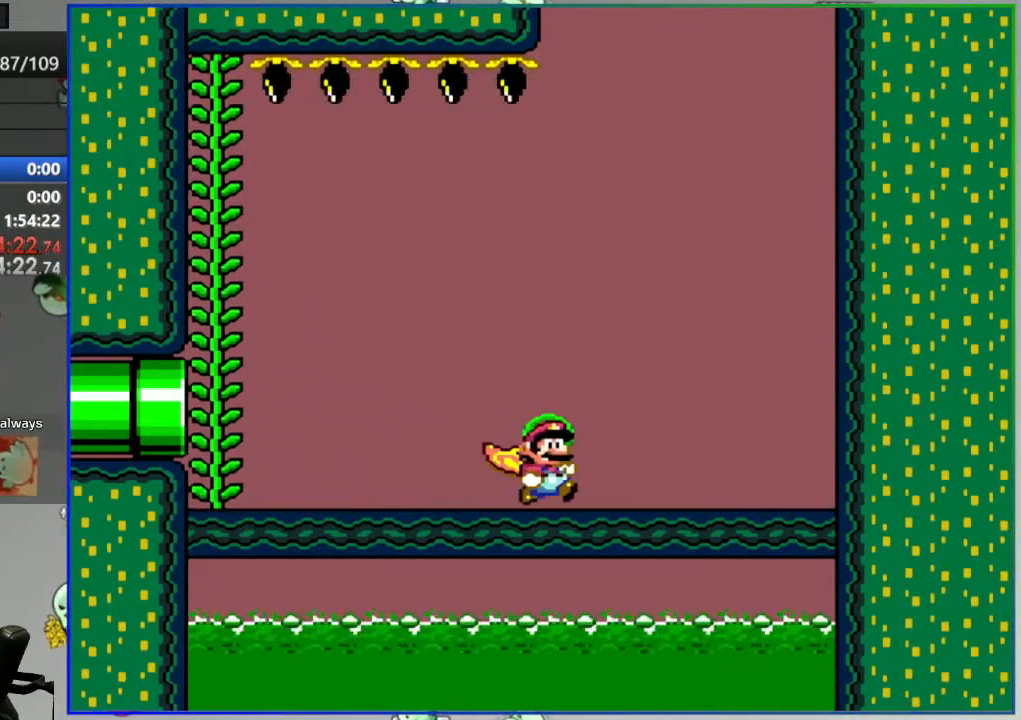
{"buttons": ["Y"], "events": [[267, "DPAD_RIGHT", "up"]]}
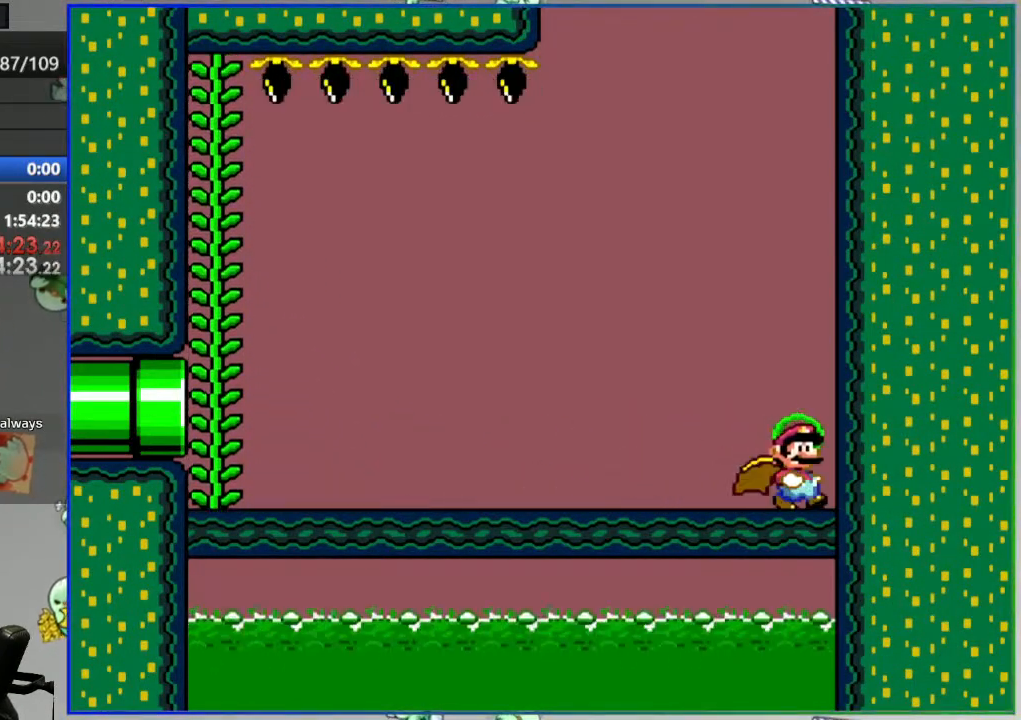
{"buttons": ["Y"], "events": []}
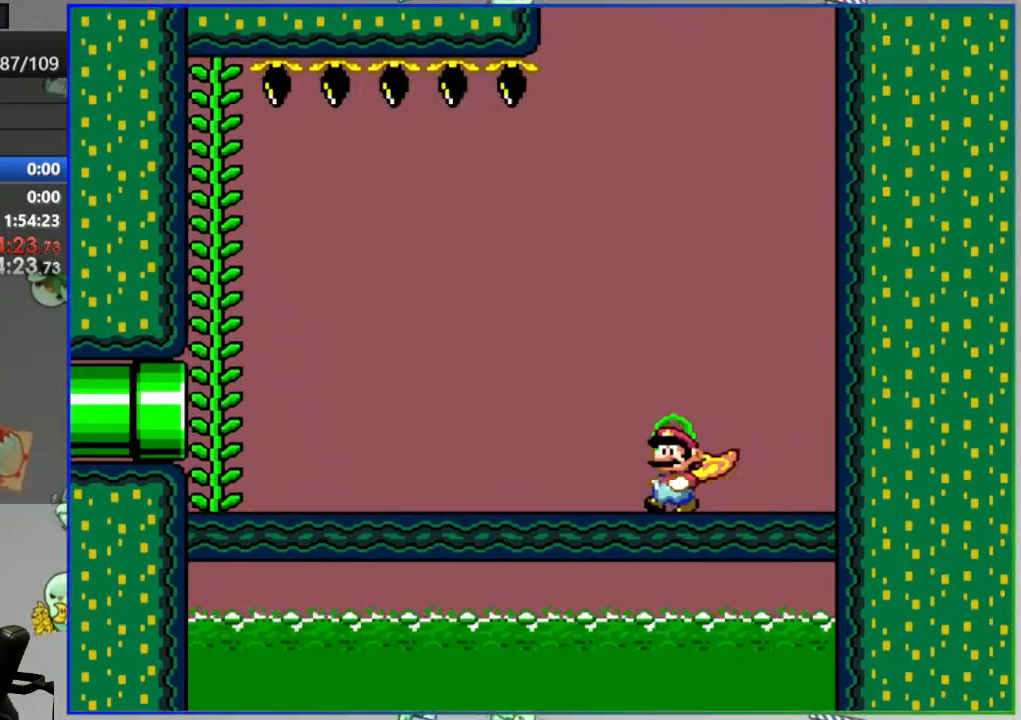
{"buttons": ["B", "Y", "DPAD_UP"], "events": [[333, "B", "down"], [450, "DPAD_UP", "down"]]}
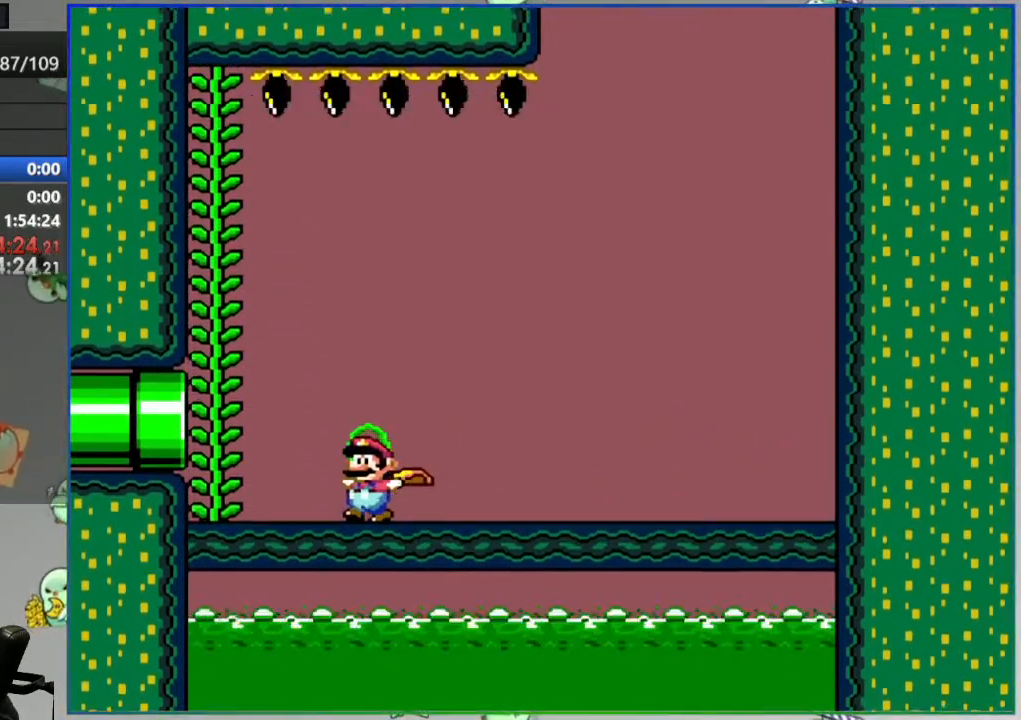
{"buttons": ["Y"], "events": [[50, "DPAD_UP", "up"], [417, "B", "up"]]}
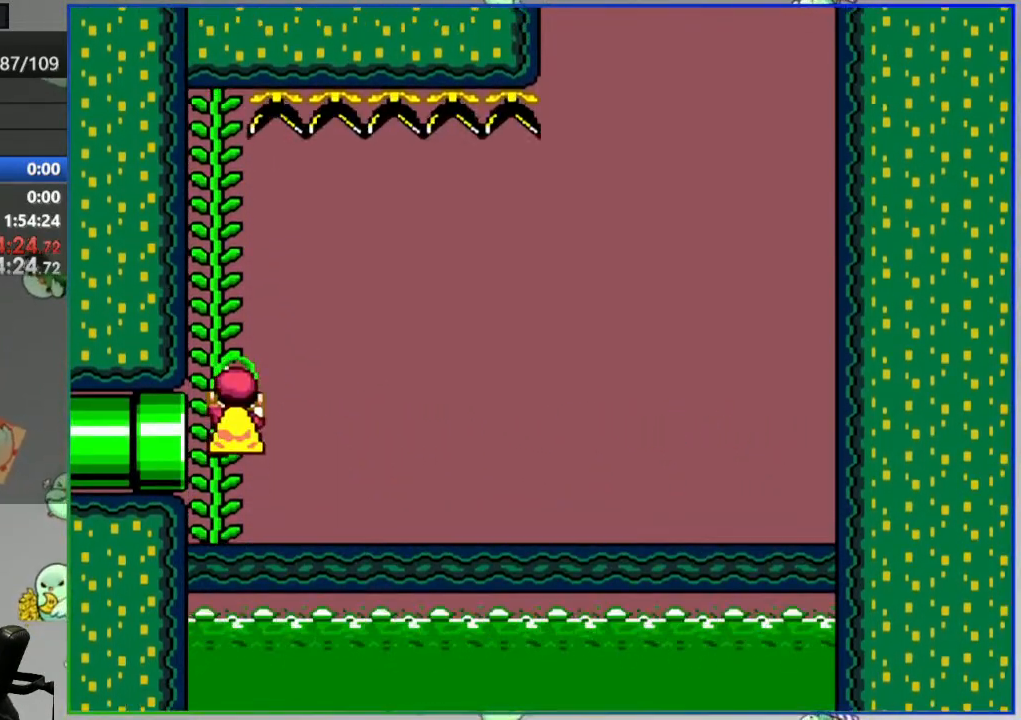
{"buttons": ["Y"], "events": []}
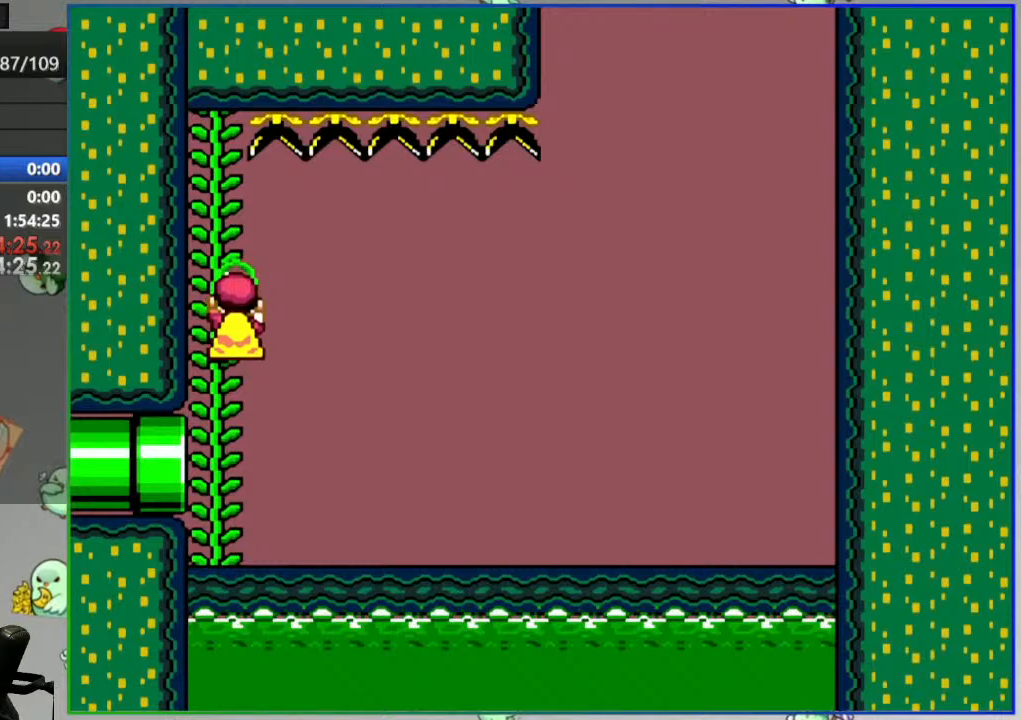
{"buttons": ["B", "Y"], "events": [[133, "B", "down"], [133, "DPAD_RIGHT", "down"], [267, "DPAD_RIGHT", "up"]]}
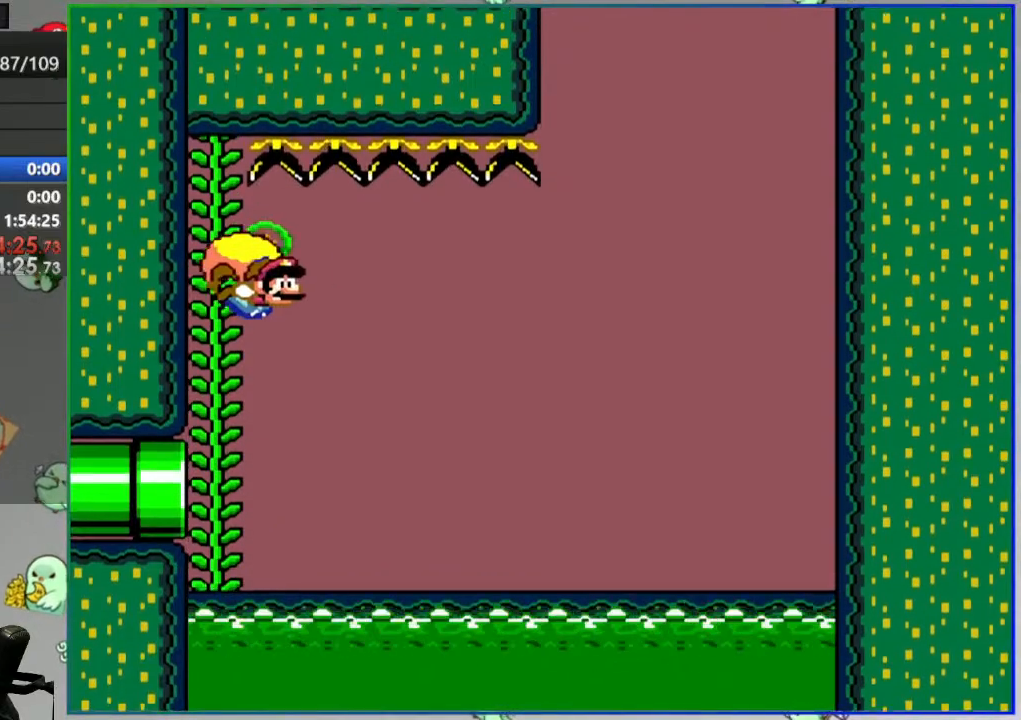
{"buttons": ["B", "Y"], "events": []}
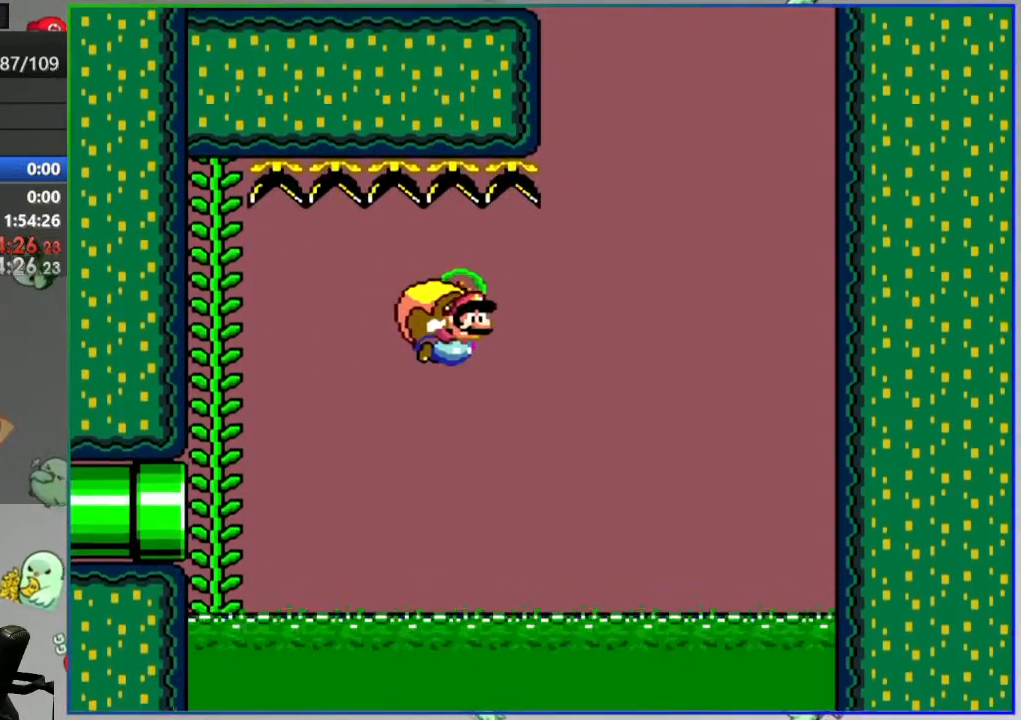
{"buttons": ["B", "Y"], "events": []}
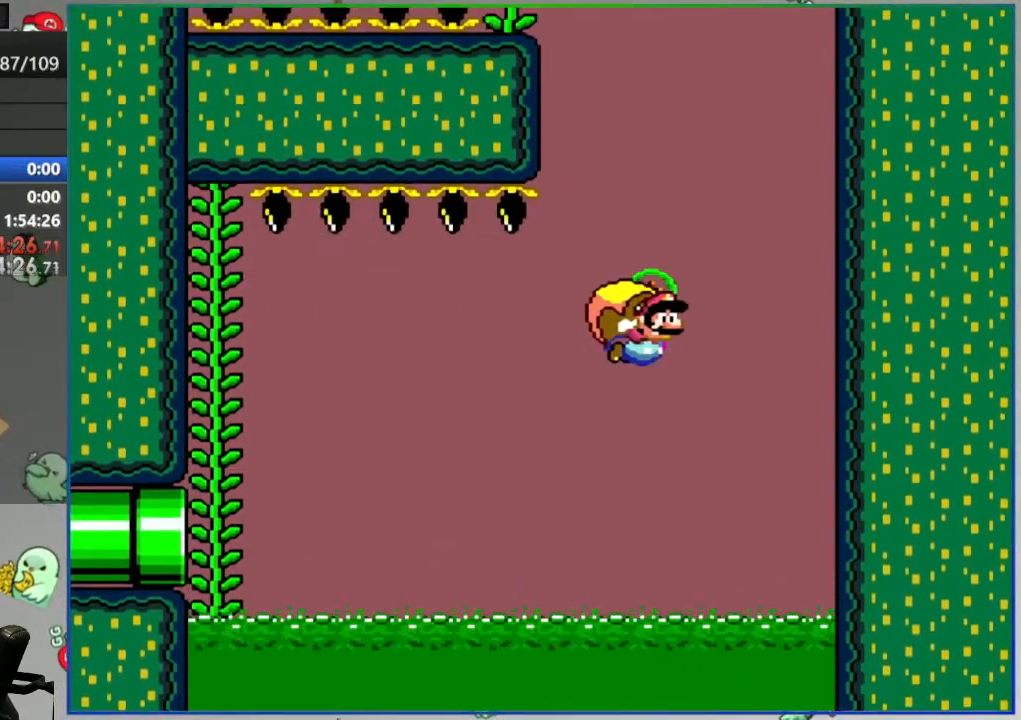
{"buttons": ["B", "Y", "DPAD_RIGHT"], "events": [[217, "X", "down"], [333, "X", "up"], [400, "DPAD_RIGHT", "down"]]}
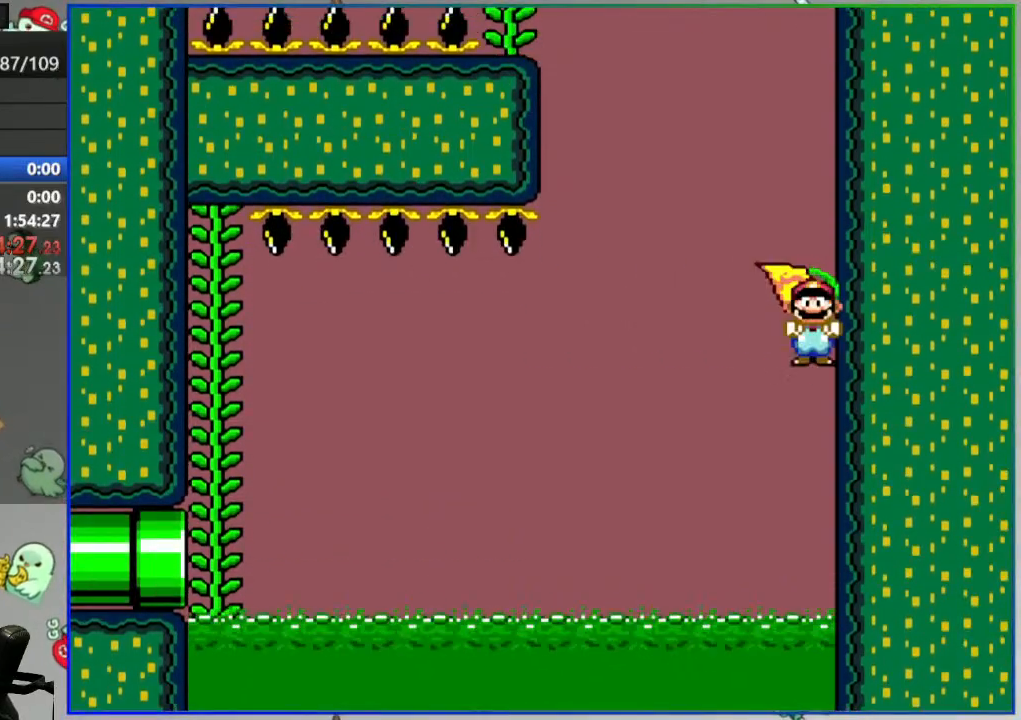
{"buttons": ["B", "Y", "DPAD_RIGHT"], "events": []}
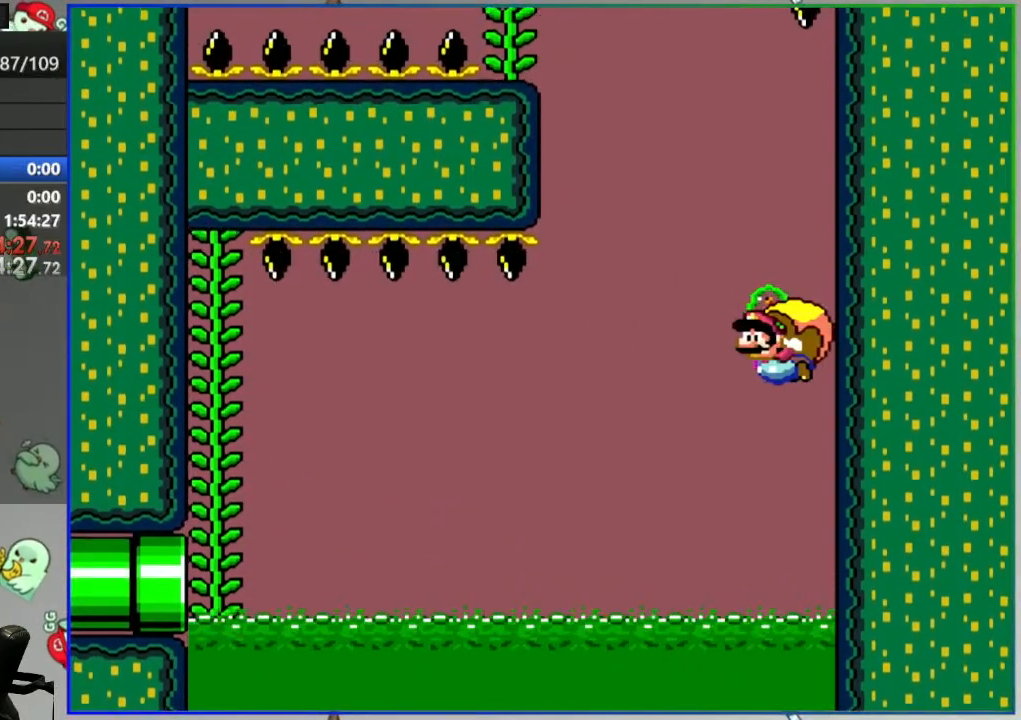
{"buttons": ["B", "Y", "DPAD_RIGHT"], "events": []}
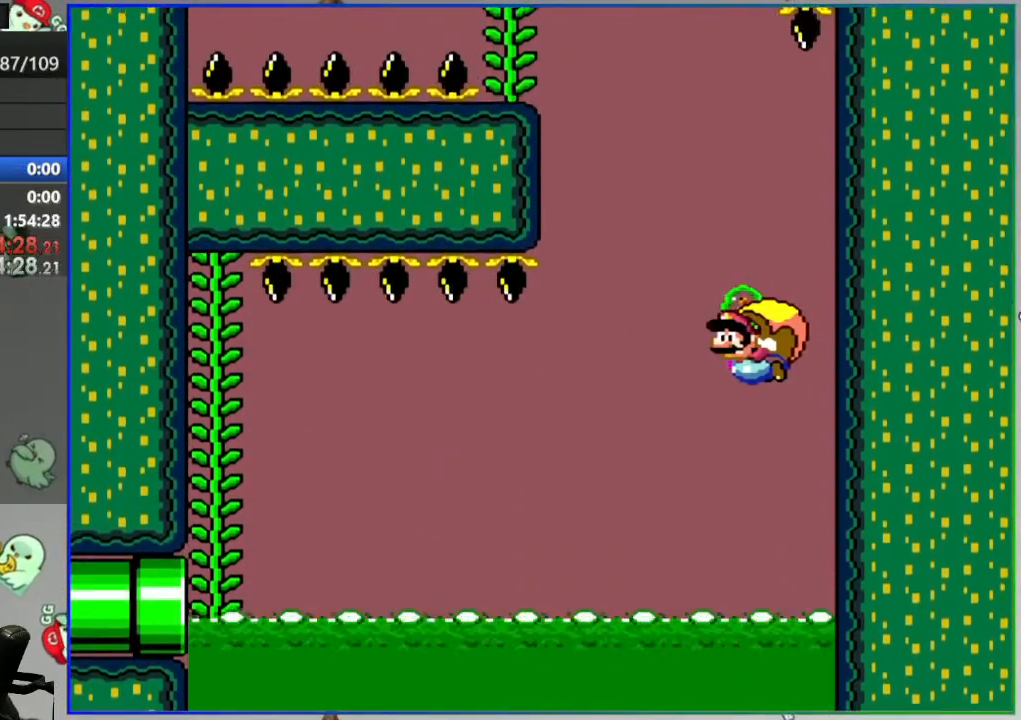
{"buttons": ["B", "Y", "DPAD_RIGHT"], "events": []}
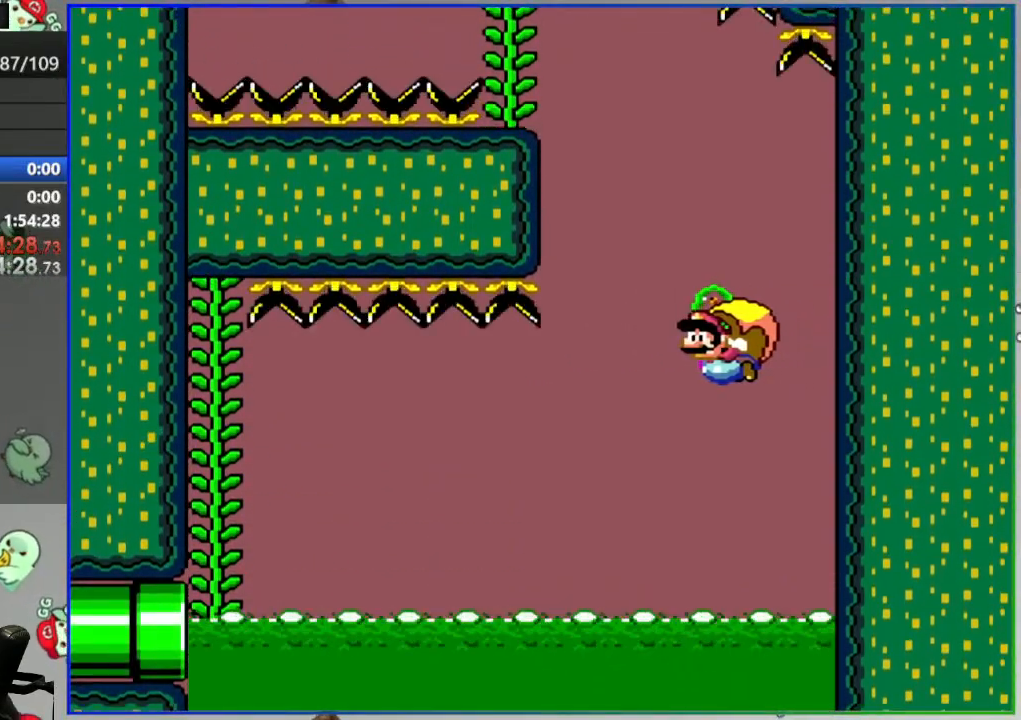
{"buttons": ["B", "Y", "DPAD_RIGHT"], "events": []}
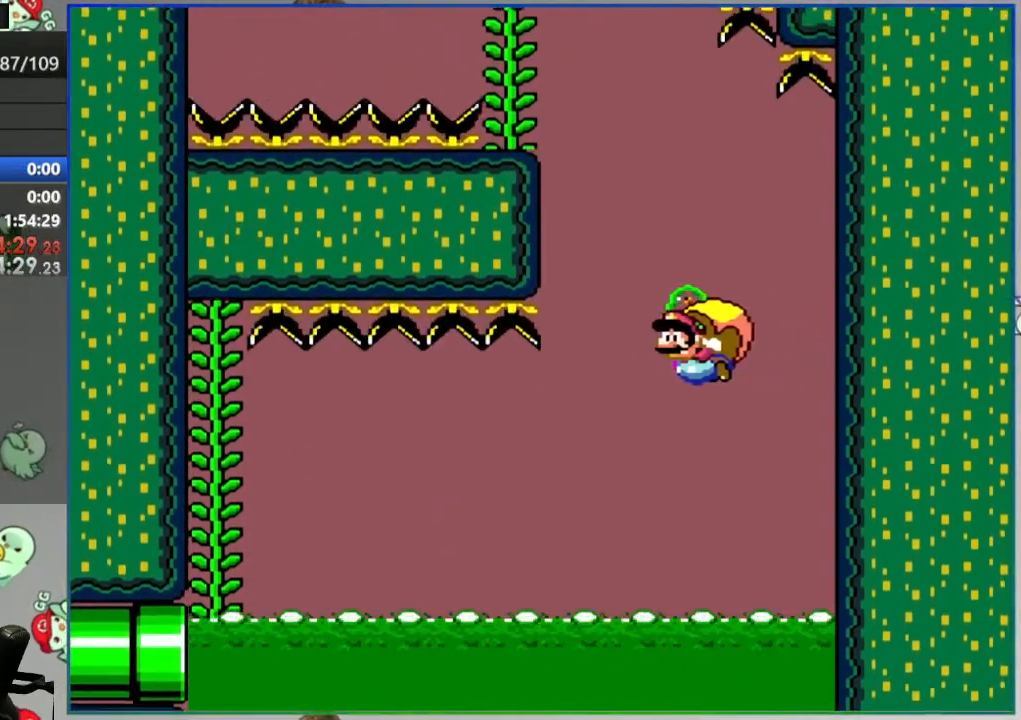
{"buttons": ["B", "Y", "DPAD_RIGHT"], "events": []}
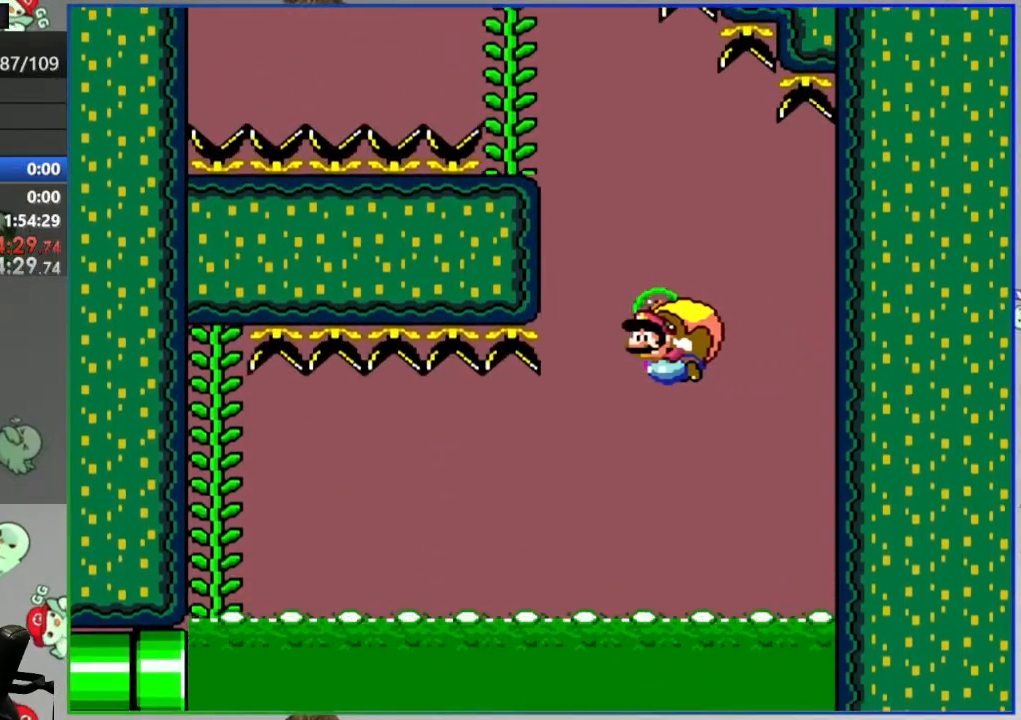
{"buttons": ["B", "Y", "DPAD_RIGHT"], "events": []}
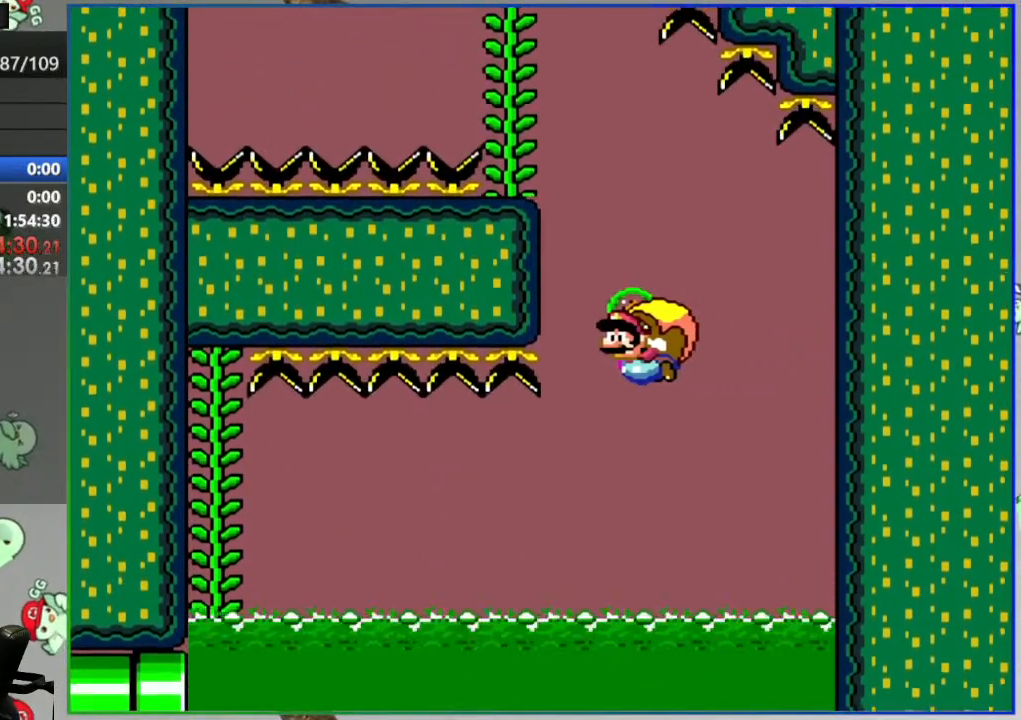
{"buttons": ["B", "Y", "DPAD_RIGHT"], "events": []}
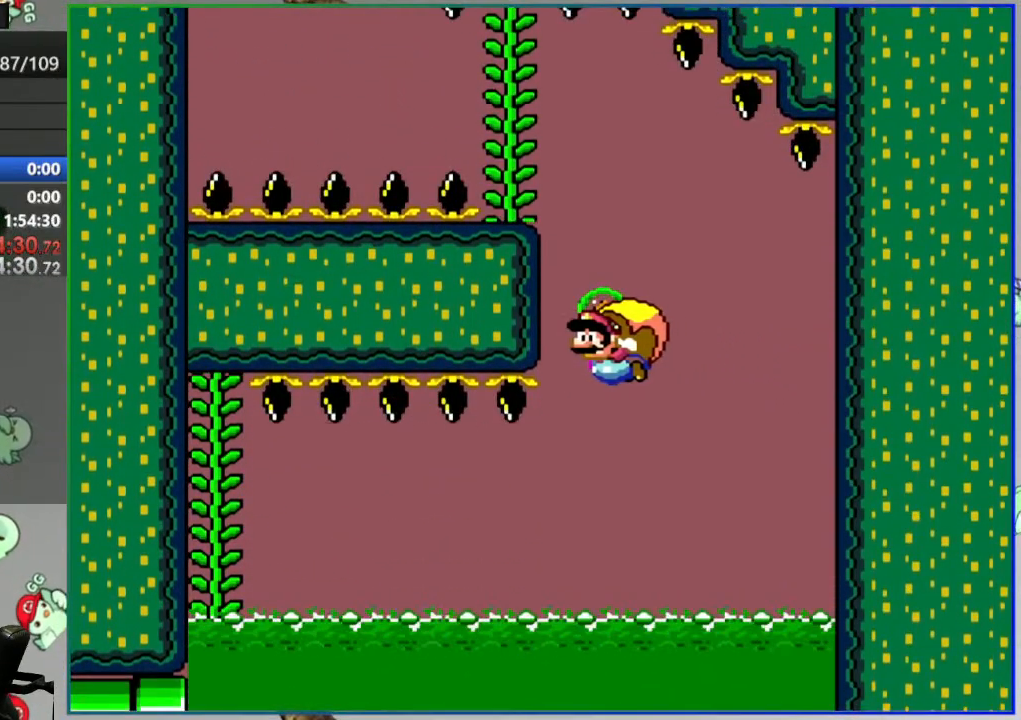
{"buttons": ["B", "Y", "DPAD_RIGHT"], "events": []}
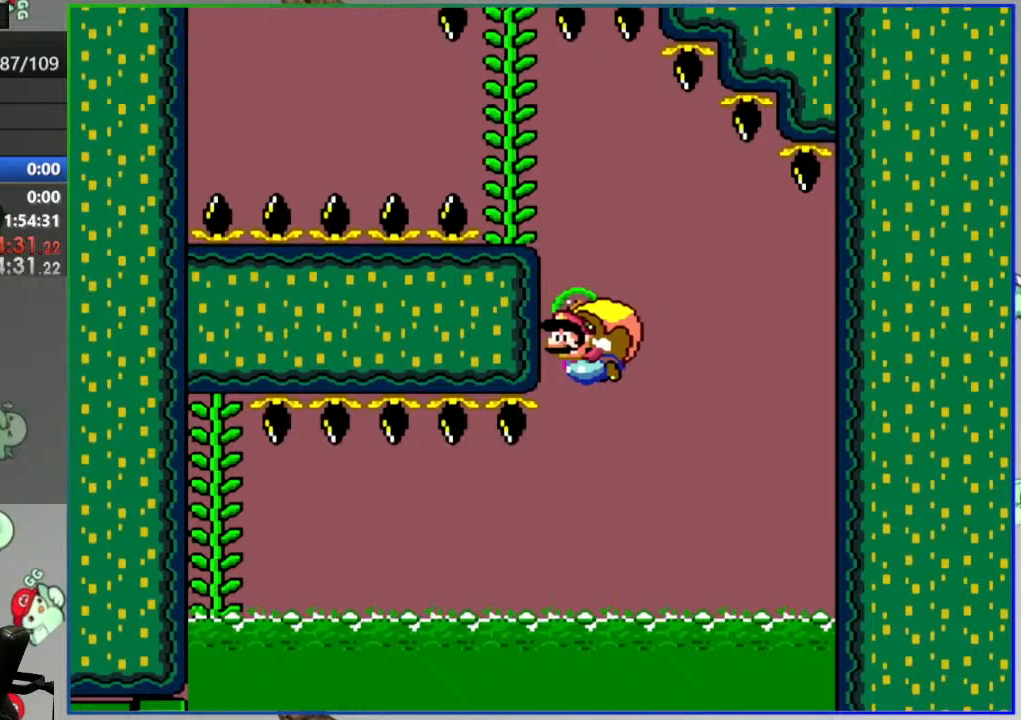
{"buttons": ["B", "Y"], "events": [[83, "X", "down"], [183, "X", "up"], [300, "DPAD_RIGHT", "up"]]}
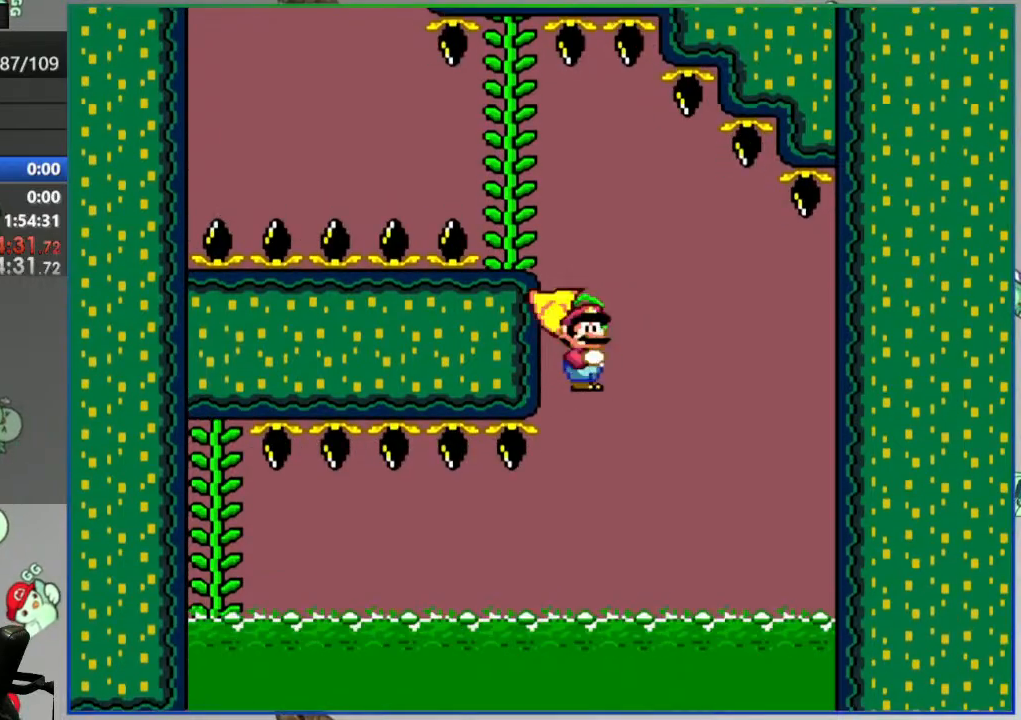
{"buttons": ["B", "Y"], "events": []}
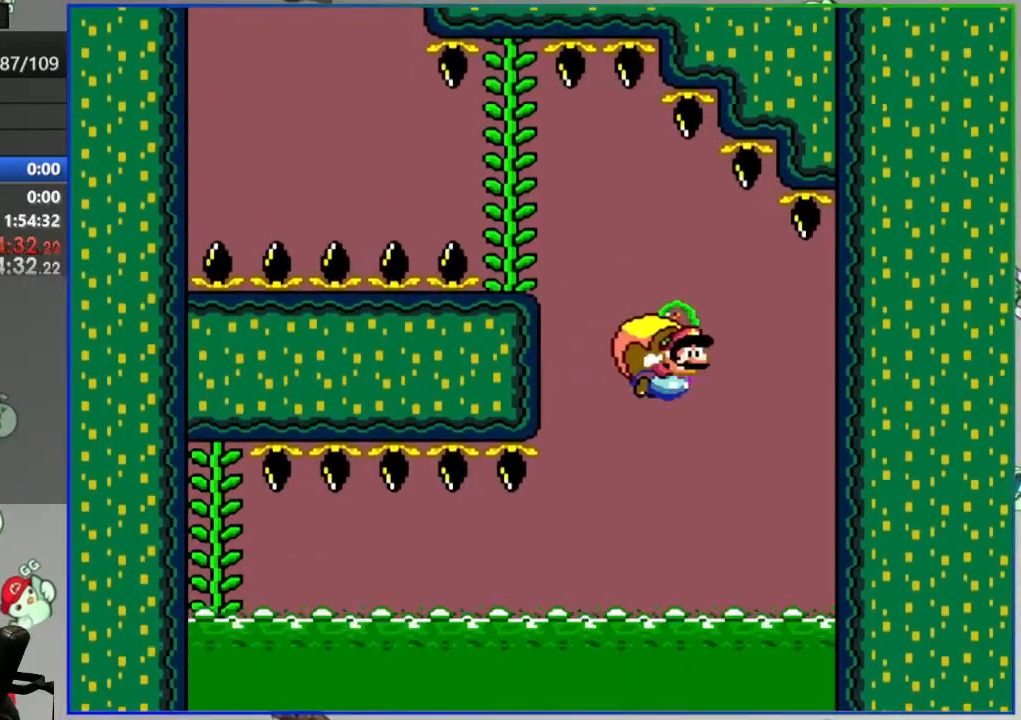
{"buttons": ["B", "Y"], "events": []}
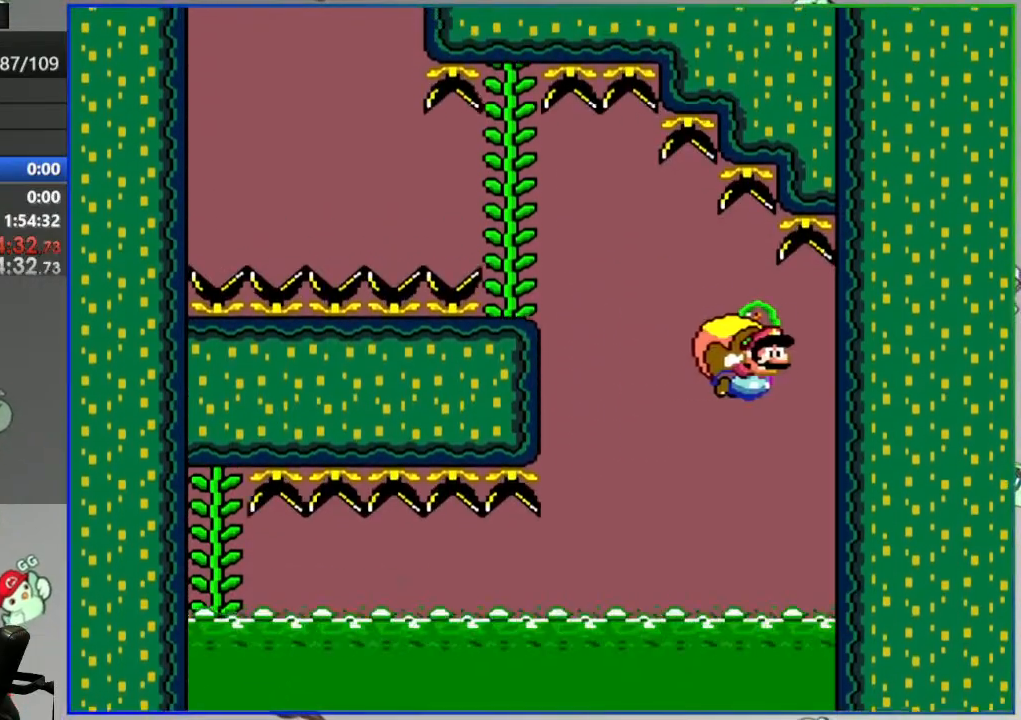
{"buttons": ["B", "Y", "DPAD_RIGHT"], "events": [[167, "X", "down"], [233, "X", "up"], [350, "DPAD_RIGHT", "down"]]}
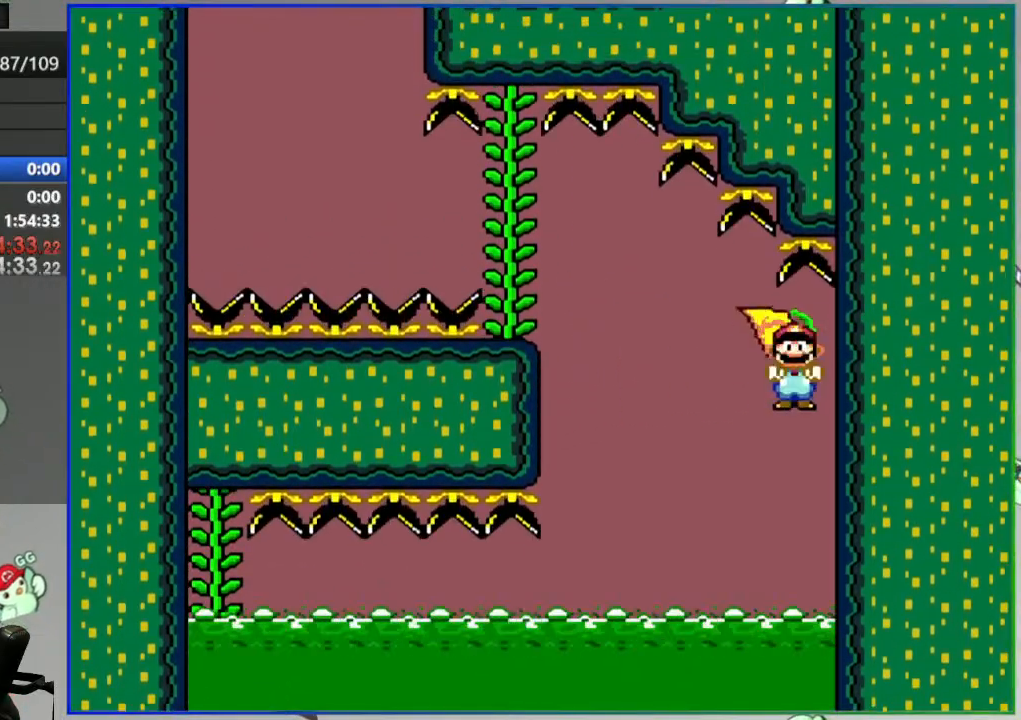
{"buttons": ["B", "Y", "DPAD_RIGHT"], "events": []}
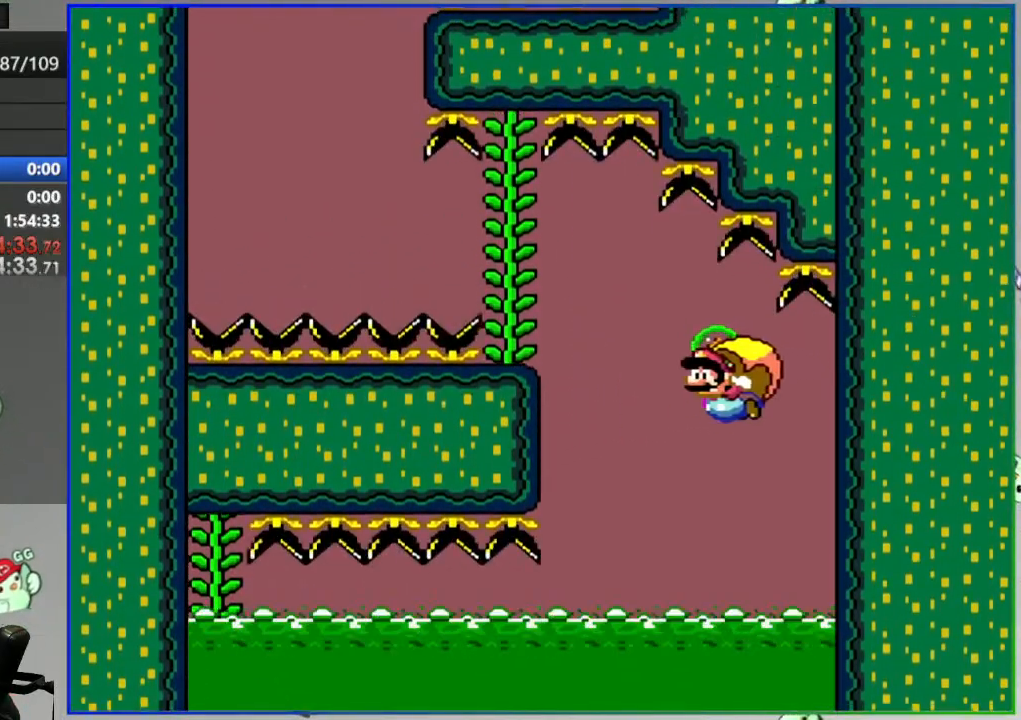
{"buttons": ["B", "Y", "DPAD_RIGHT"], "events": [[50, "B", "up"], [417, "B", "down"]]}
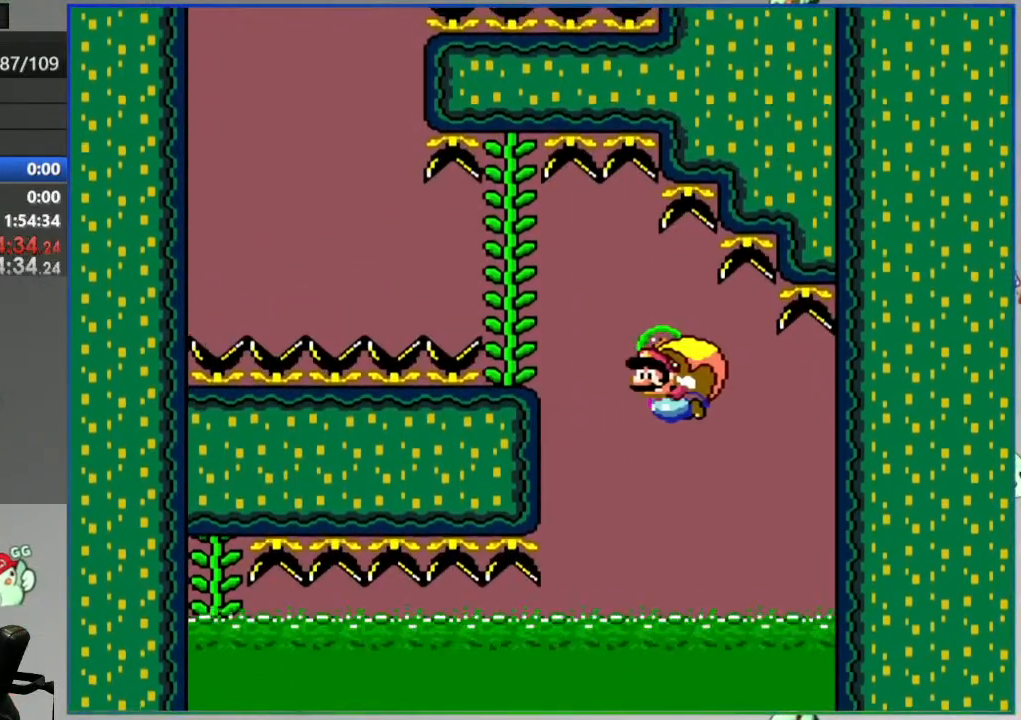
{"buttons": ["B", "Y", "DPAD_RIGHT"], "events": []}
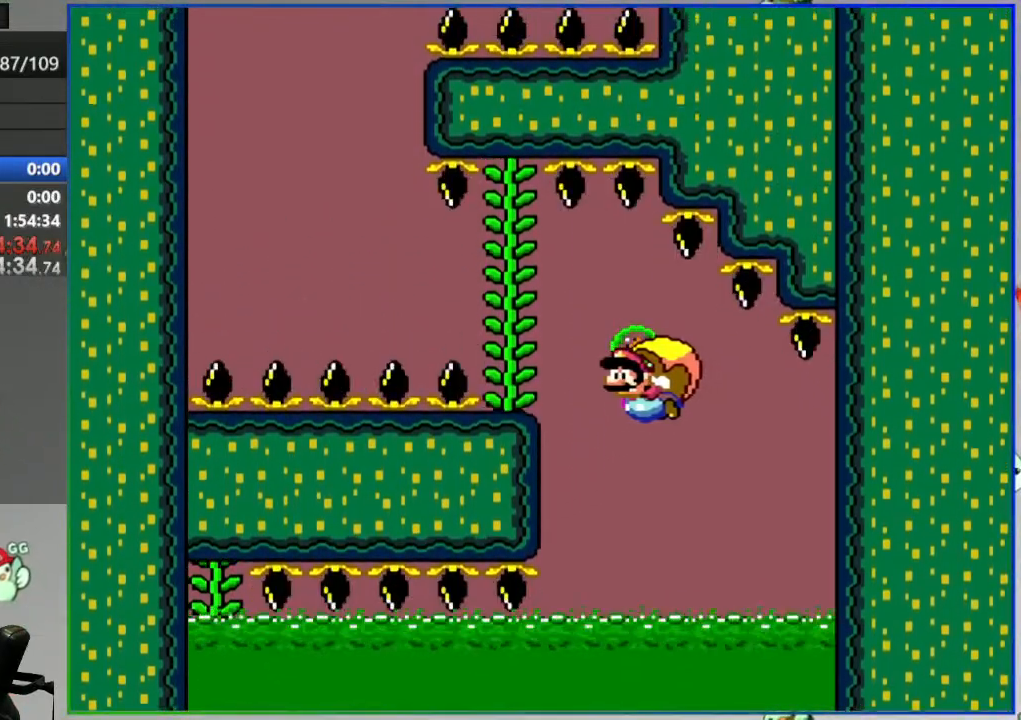
{"buttons": ["B", "Y", "DPAD_RIGHT"], "events": []}
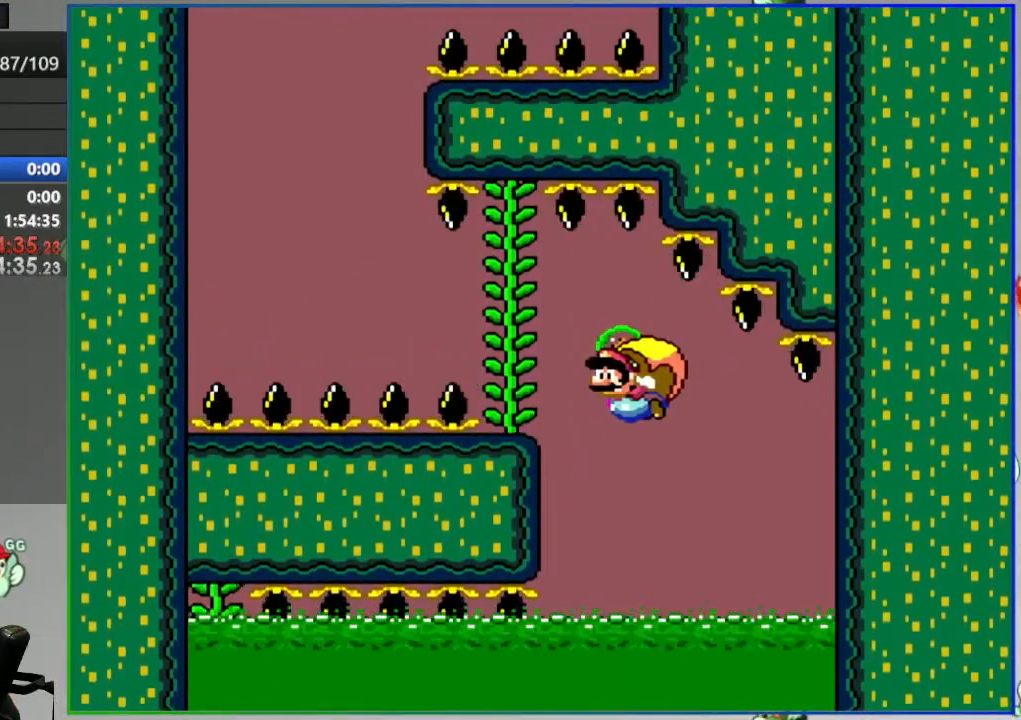
{"buttons": ["B", "Y", "DPAD_RIGHT"], "events": []}
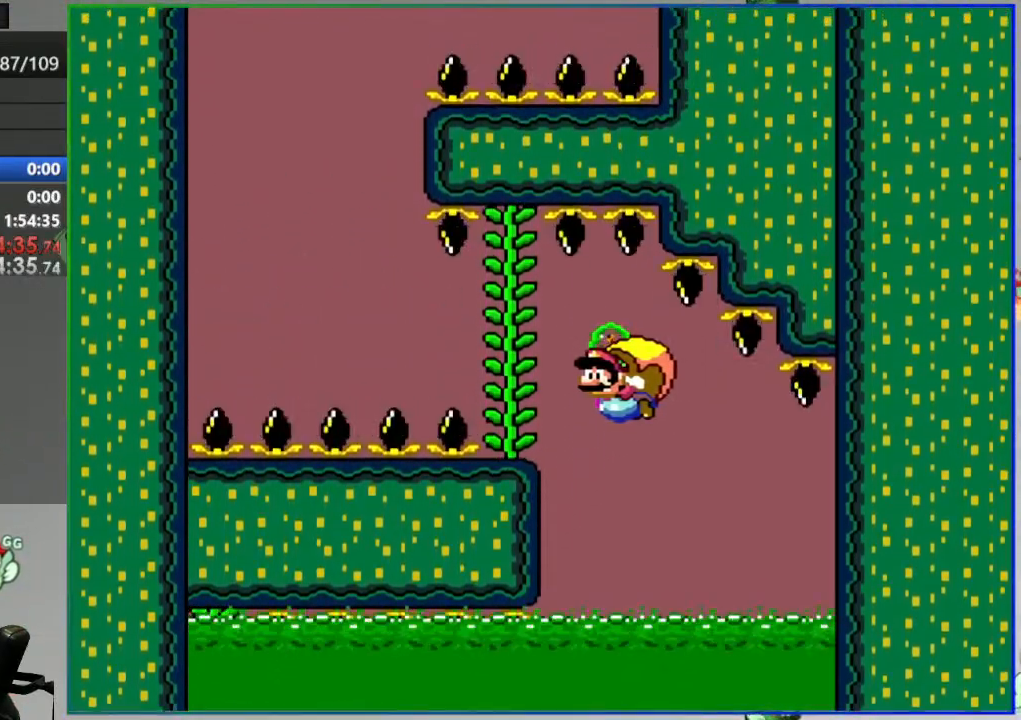
{"buttons": ["B", "Y", "DPAD_RIGHT"], "events": []}
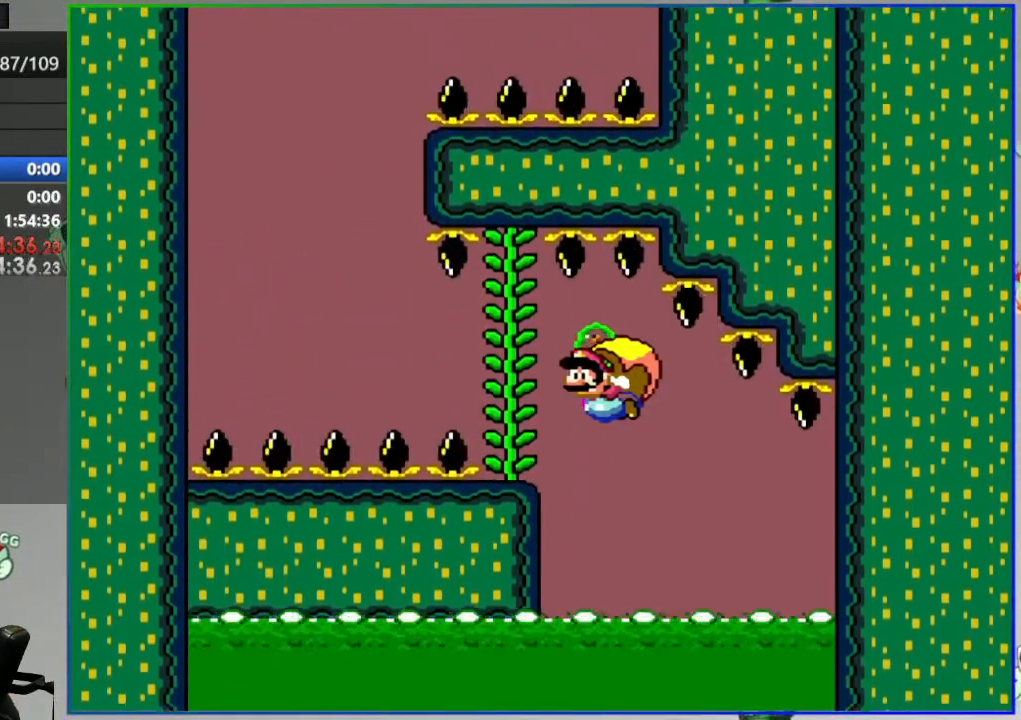
{"buttons": ["B", "Y", "DPAD_RIGHT"], "events": [[283, "DPAD_RIGHT", "up"], [350, "DPAD_UP", "down"], [383, "DPAD_RIGHT", "down"], [400, "DPAD_UP", "up"]]}